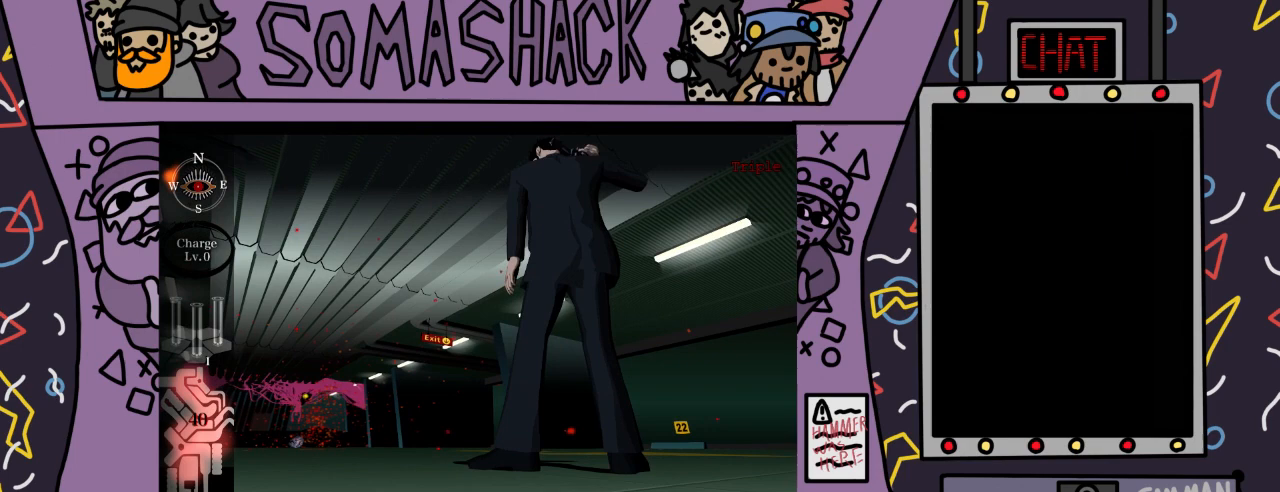
Gameplay with a controller (PlayStation layout); each line is a JSON object with the inputs held at the frame after it. "events" lists button and stick changes between this image and that frame as [ms after this image, input, new state], when the widget could be followed in between.
{"buttons": [], "left_stick": "center", "right_stick": "center", "events": [[367, "right_stick", "down"], [467, "right_stick", "center"]]}
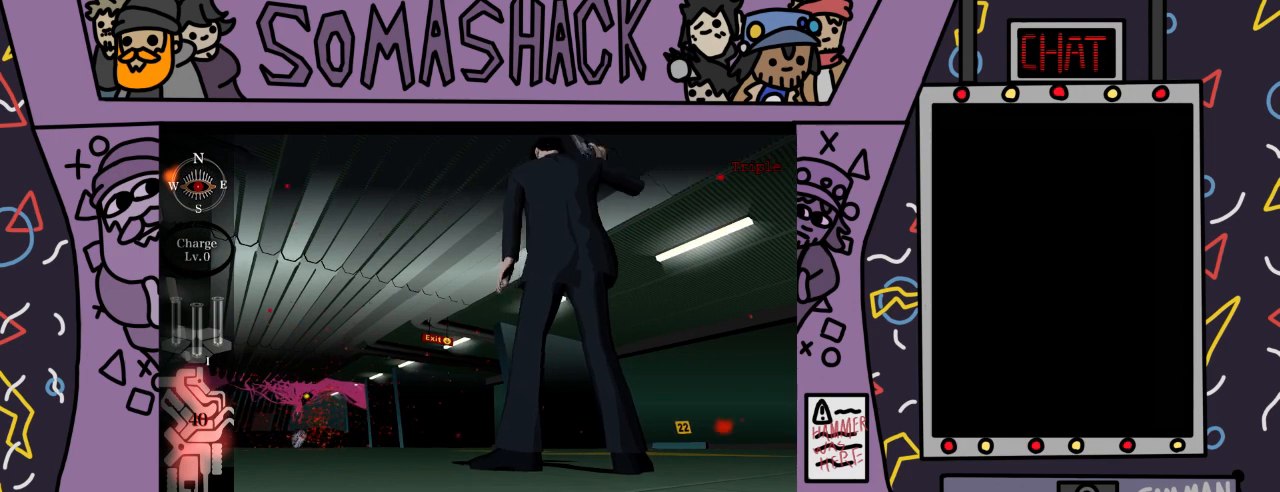
{"buttons": [], "left_stick": "center", "right_stick": "center", "events": []}
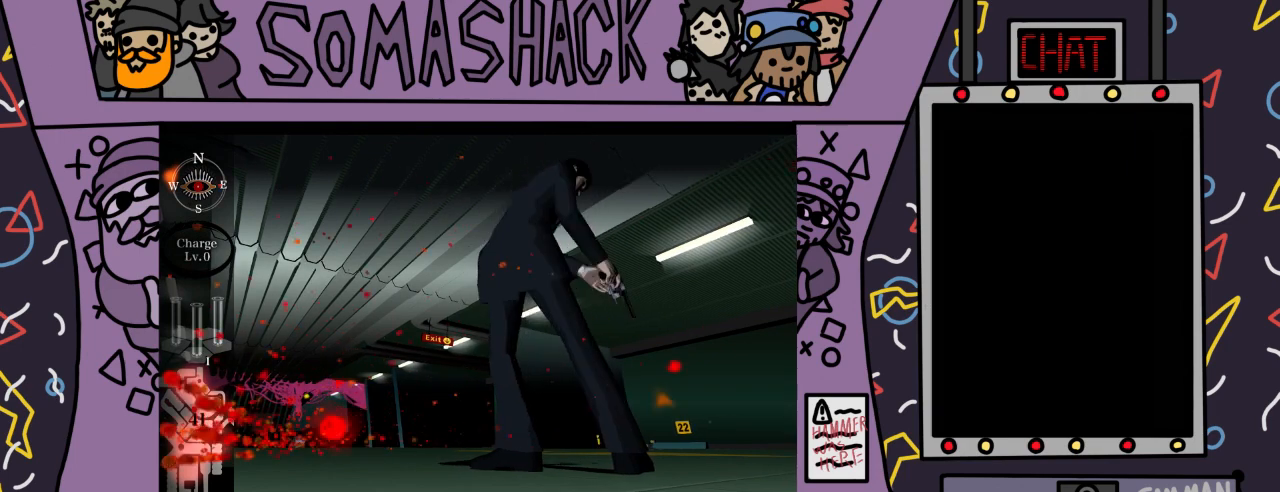
{"buttons": ["R2"], "left_stick": "center", "right_stick": "center", "events": [[333, "R2", "down"]]}
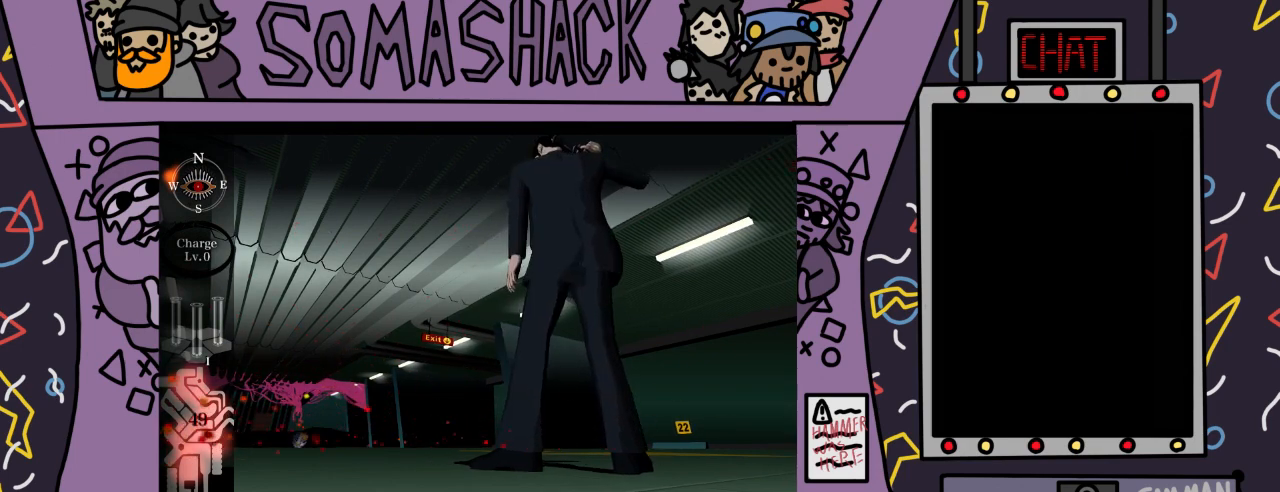
{"buttons": ["R2"], "left_stick": "center", "right_stick": "center", "events": [[333, "left_stick", "down"], [467, "left_stick", "center"]]}
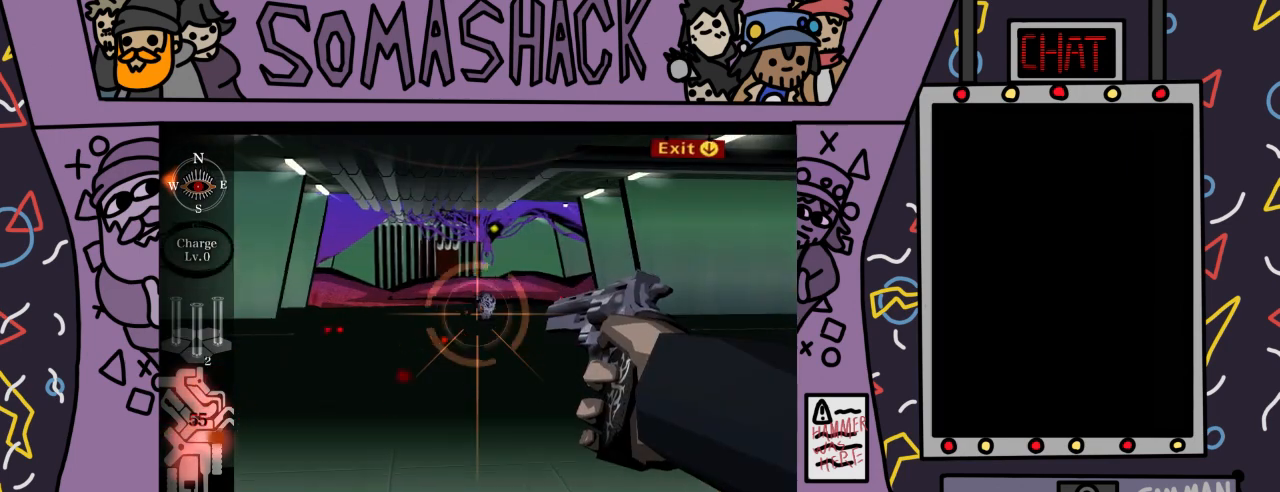
{"buttons": ["R2"], "left_stick": "center", "right_stick": "center", "events": [[233, "left_stick", "up"], [300, "left_stick", "center"]]}
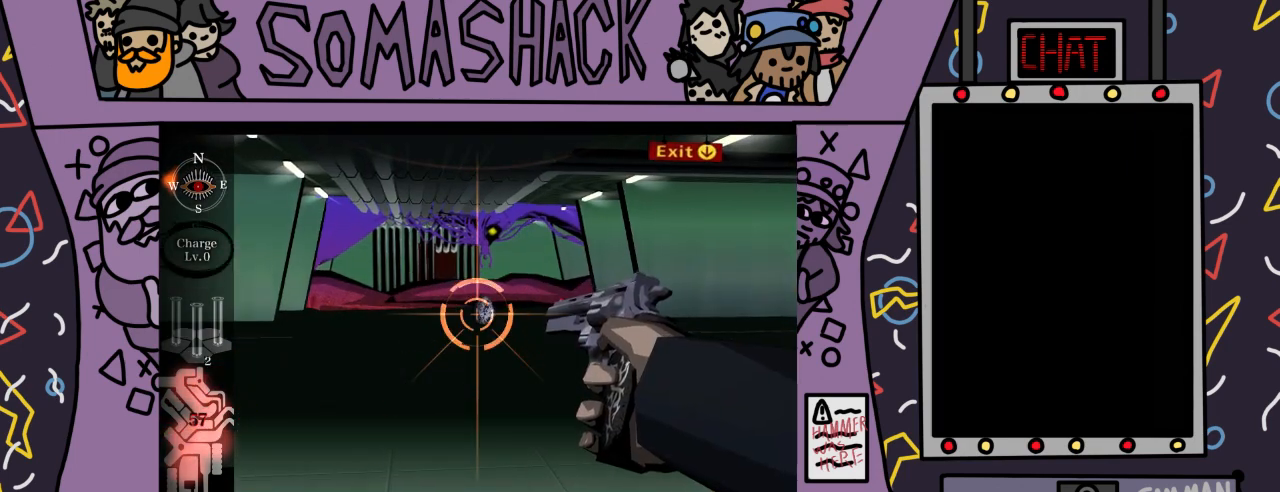
{"buttons": ["R2"], "left_stick": "center", "right_stick": "center", "events": [[67, "left_stick", "right"], [133, "CROSS", "down"], [133, "left_stick", "center"], [167, "CROSS", "up"]]}
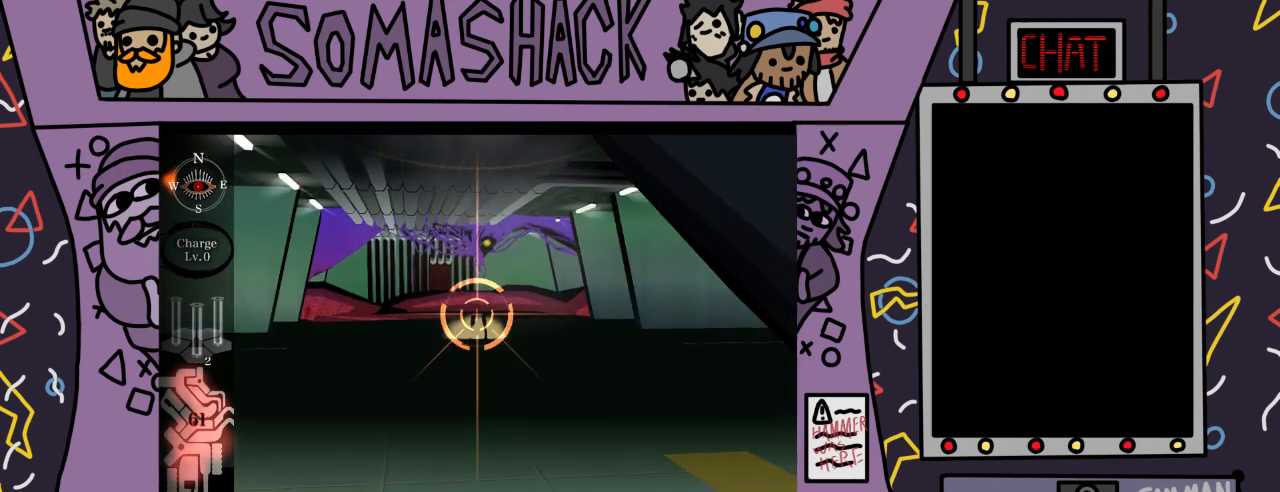
{"buttons": ["R2"], "left_stick": "center", "right_stick": "center", "events": [[133, "left_stick", "up"], [200, "left_stick", "center"]]}
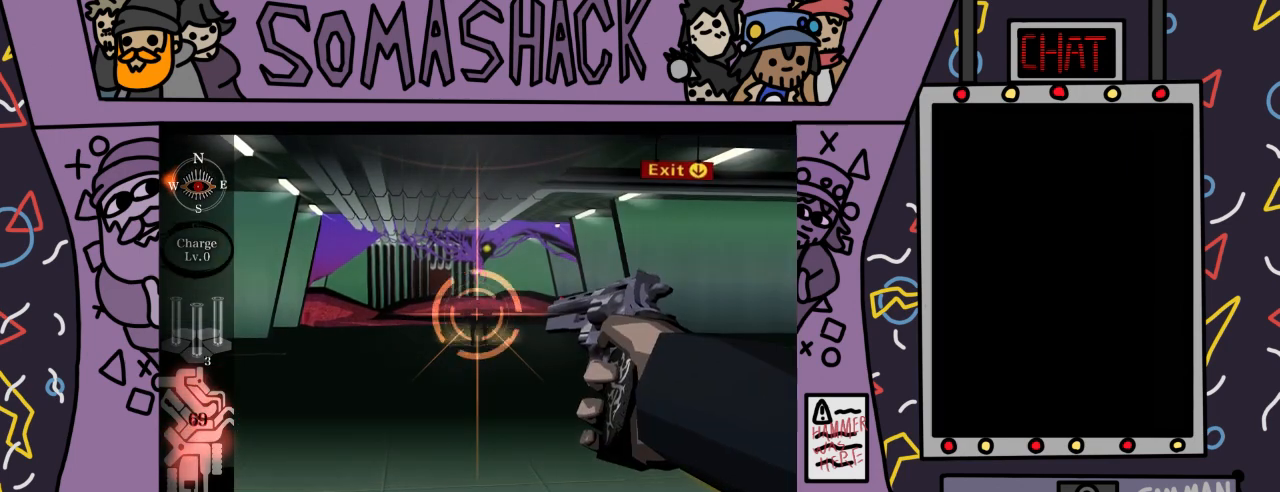
{"buttons": ["R2"], "left_stick": "up", "right_stick": "center", "events": [[133, "L2", "down"], [333, "L2", "up"], [433, "left_stick", "up"]]}
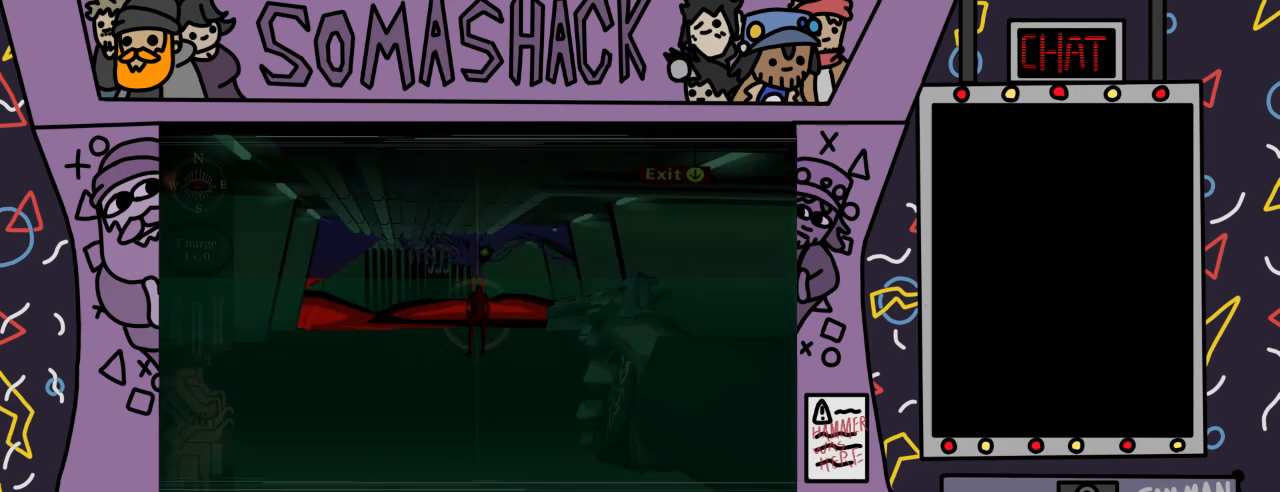
{"buttons": ["R2"], "left_stick": "center", "right_stick": "center", "events": [[67, "left_stick", "center"]]}
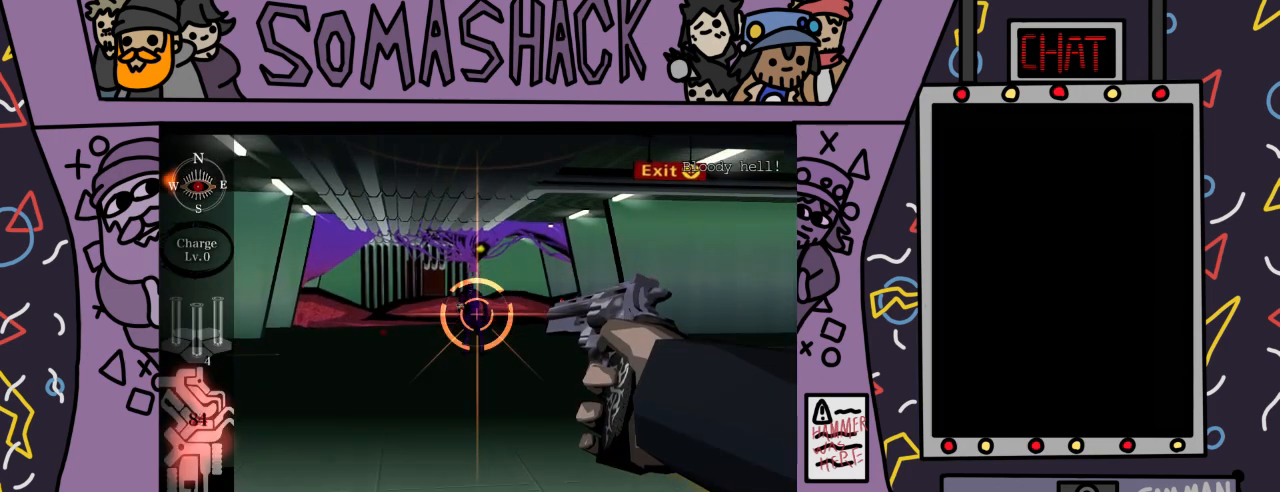
{"buttons": ["R2"], "left_stick": "up-left", "right_stick": "center", "events": [[467, "left_stick", "up-left"]]}
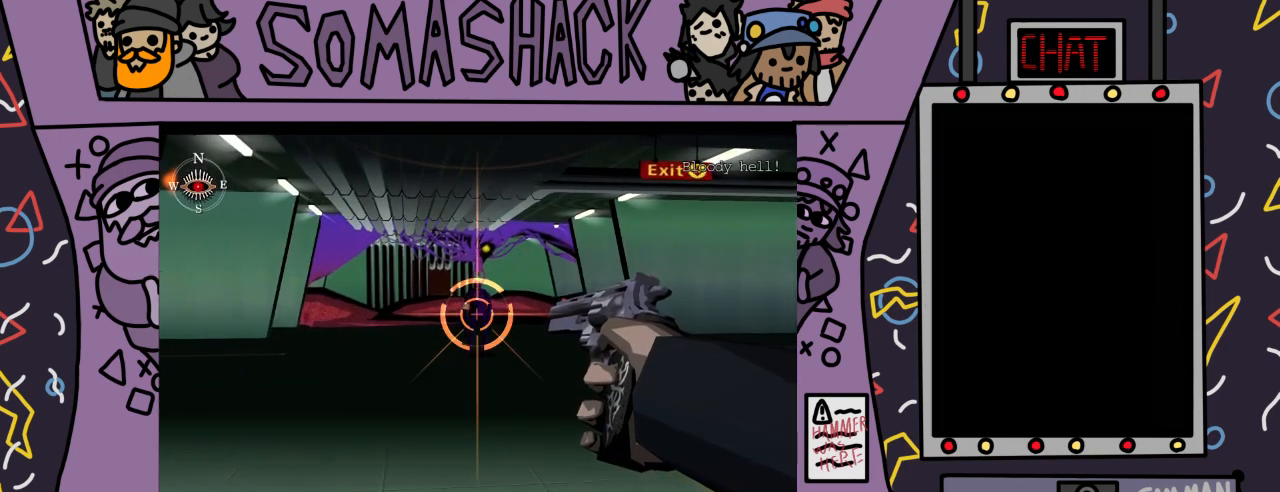
{"buttons": ["R2"], "left_stick": "center", "right_stick": "center", "events": [[33, "left_stick", "center"], [367, "CROSS", "down"], [500, "CROSS", "up"]]}
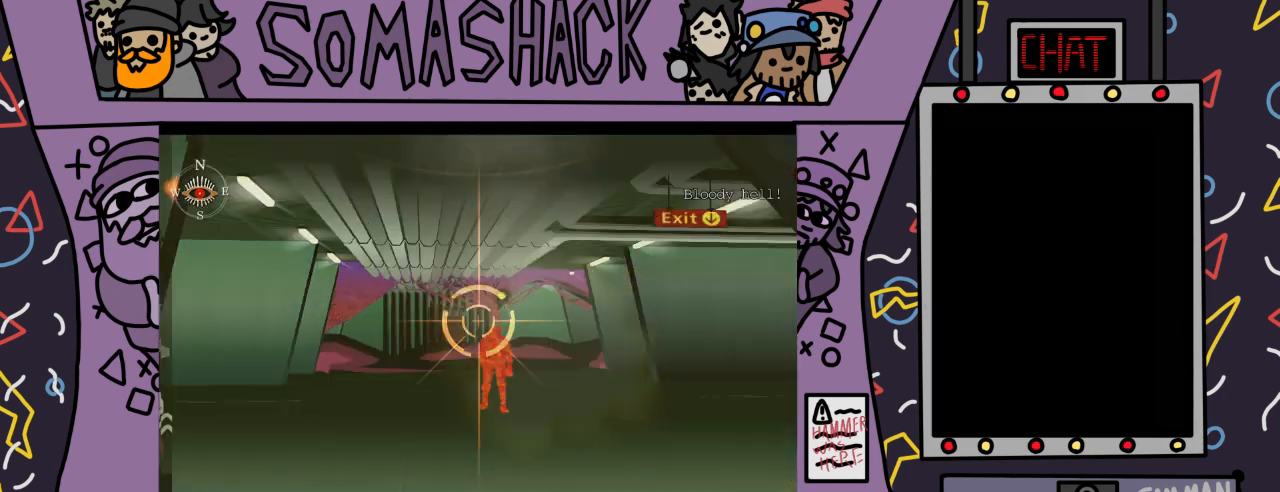
{"buttons": ["R2"], "left_stick": "center", "right_stick": "down", "events": [[500, "right_stick", "down"]]}
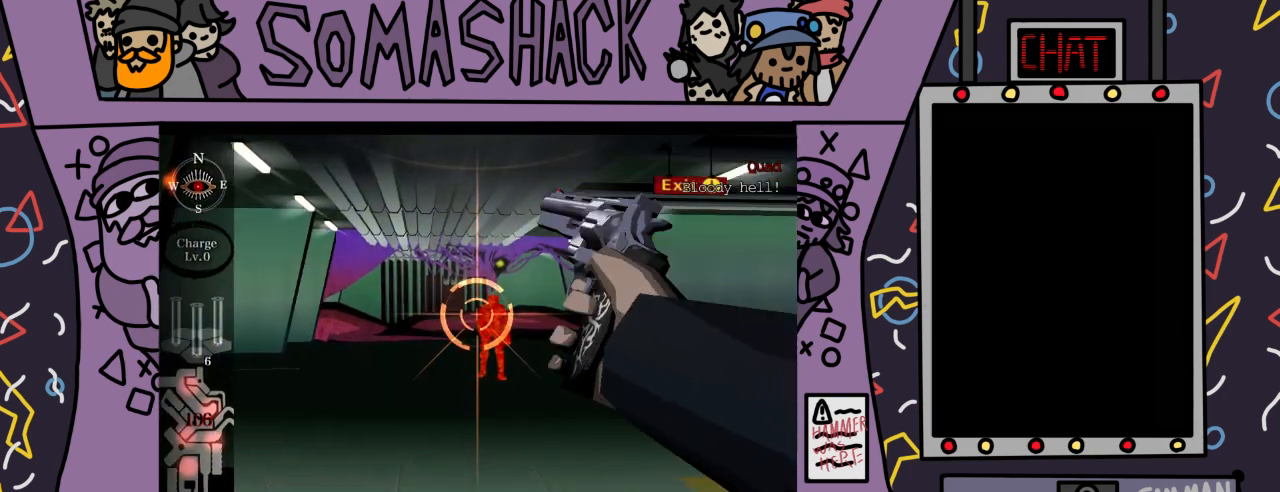
{"buttons": ["R2"], "left_stick": "center", "right_stick": "down", "events": [[100, "right_stick", "center"], [467, "right_stick", "down"]]}
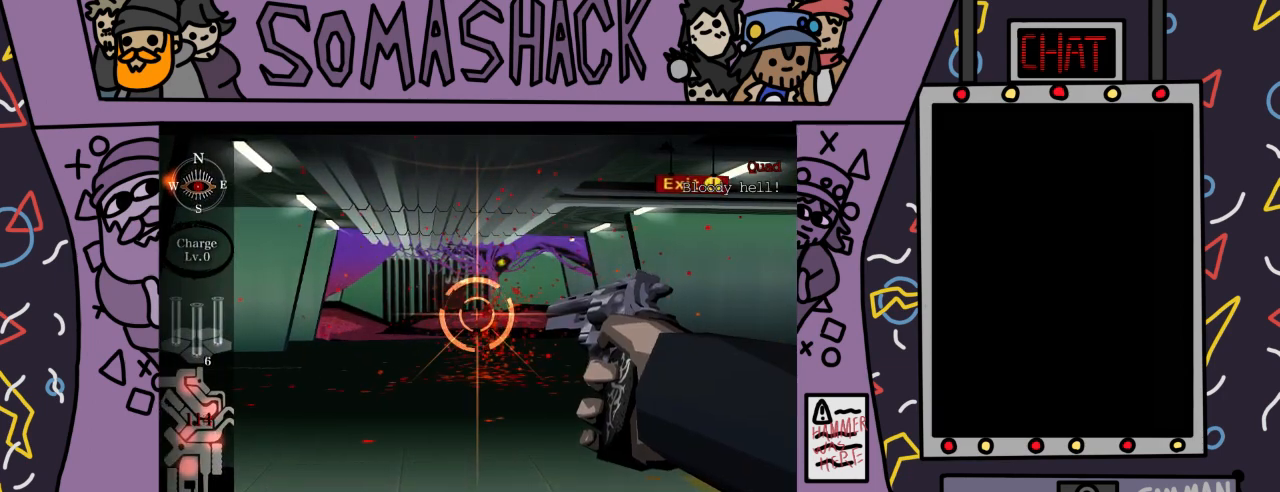
{"buttons": ["R2"], "left_stick": "center", "right_stick": "center", "events": [[67, "right_stick", "center"]]}
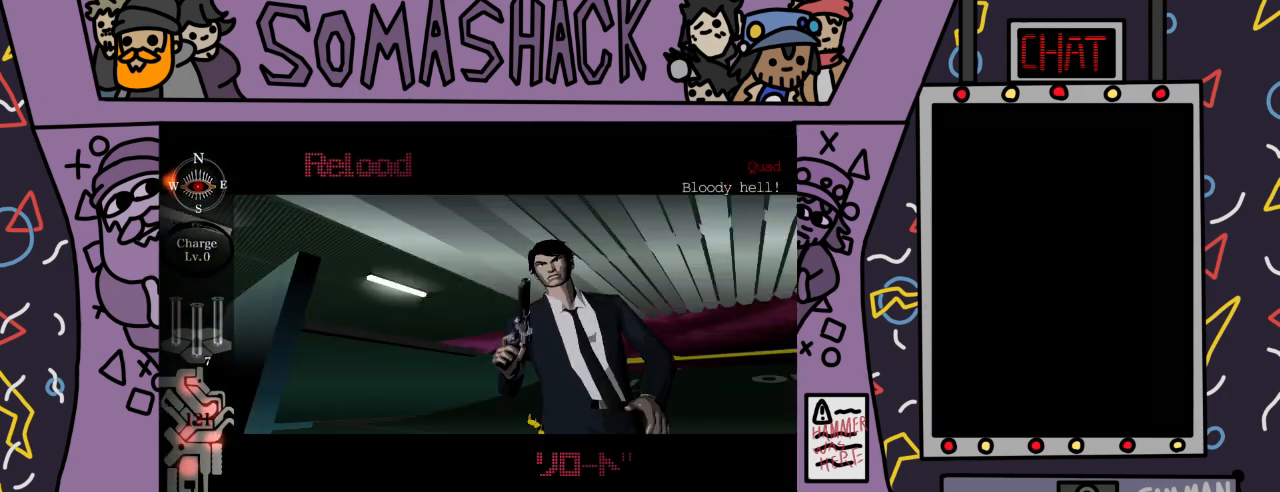
{"buttons": ["R2"], "left_stick": "center", "right_stick": "center", "events": []}
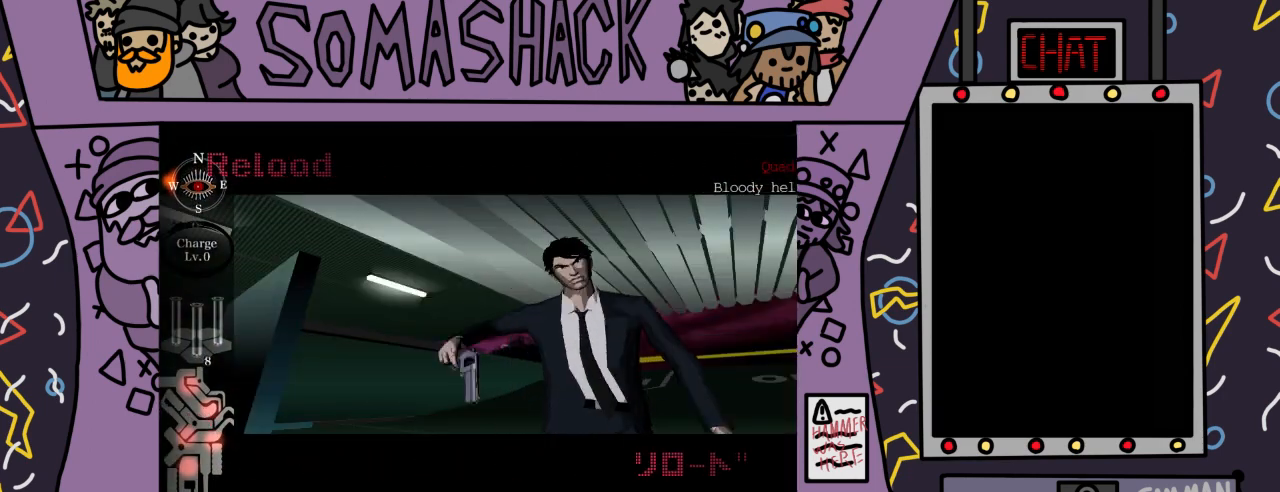
{"buttons": ["R2"], "left_stick": "center", "right_stick": "center", "events": []}
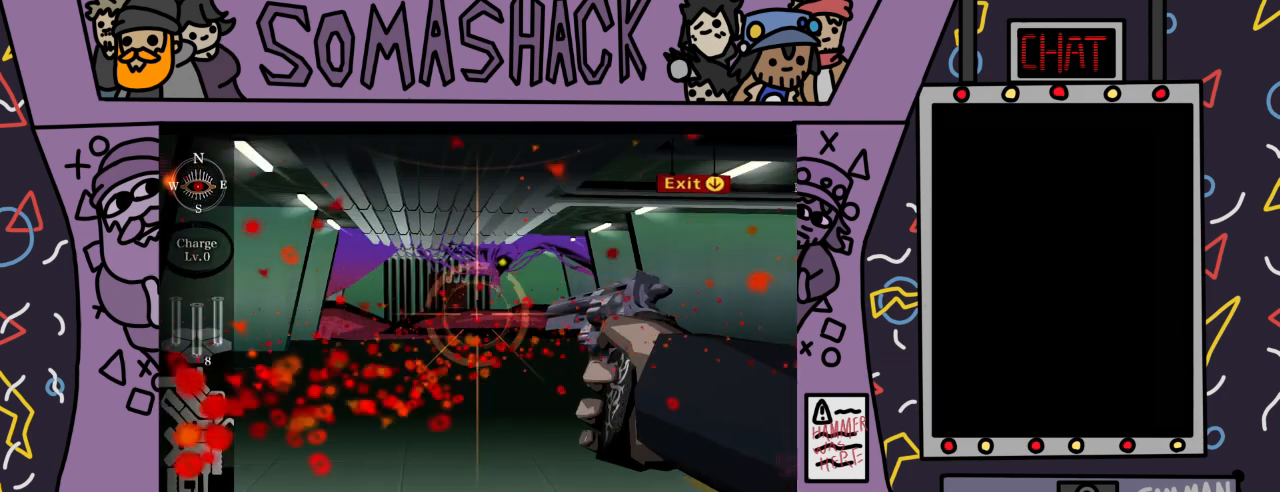
{"buttons": ["R2"], "left_stick": "center", "right_stick": "center", "events": [[267, "TRIANGLE", "down"], [367, "TRIANGLE", "up"]]}
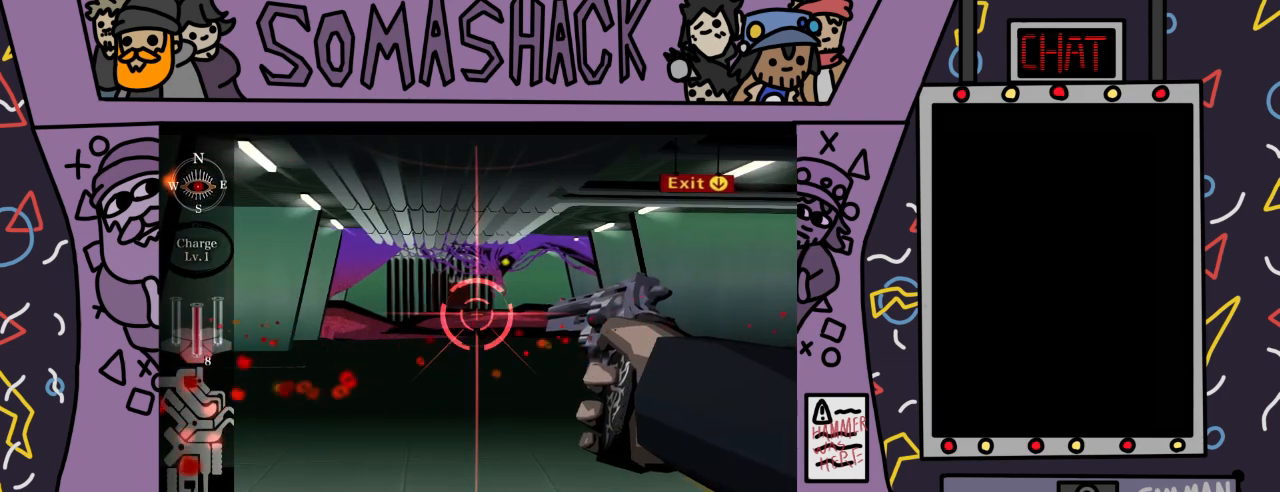
{"buttons": ["R2"], "left_stick": "center", "right_stick": "center", "events": []}
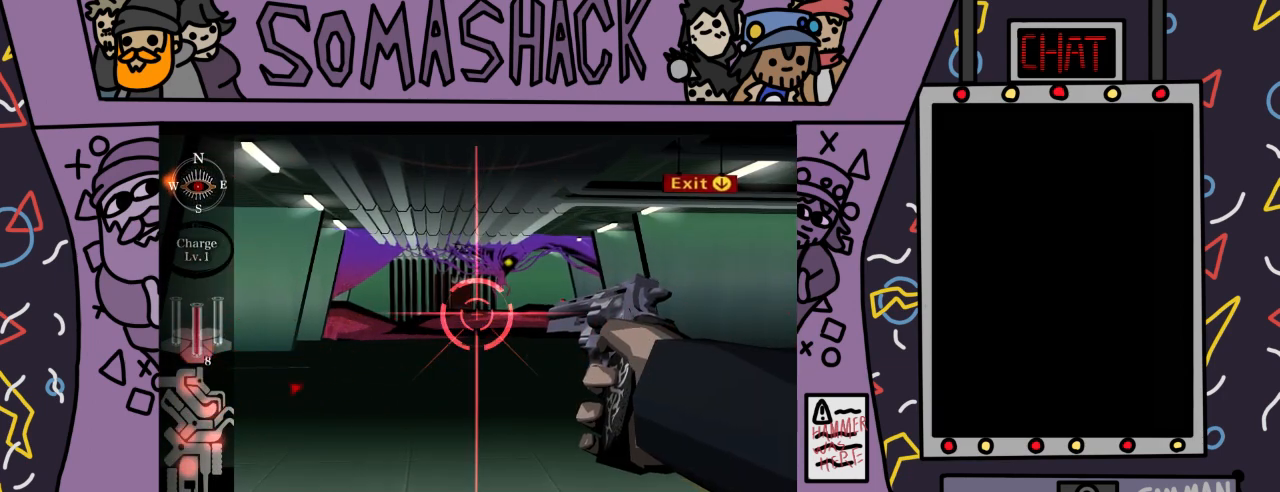
{"buttons": ["R2"], "left_stick": "center", "right_stick": "center", "events": [[133, "TRIANGLE", "down"], [233, "TRIANGLE", "up"]]}
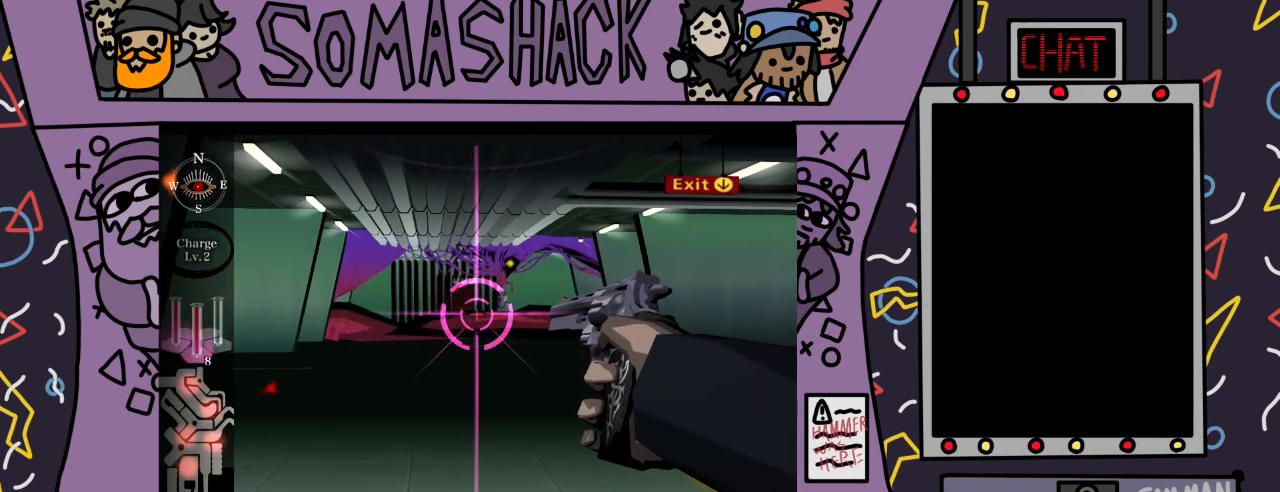
{"buttons": ["R2"], "left_stick": "center", "right_stick": "center", "events": [[33, "TRIANGLE", "down"], [133, "TRIANGLE", "up"]]}
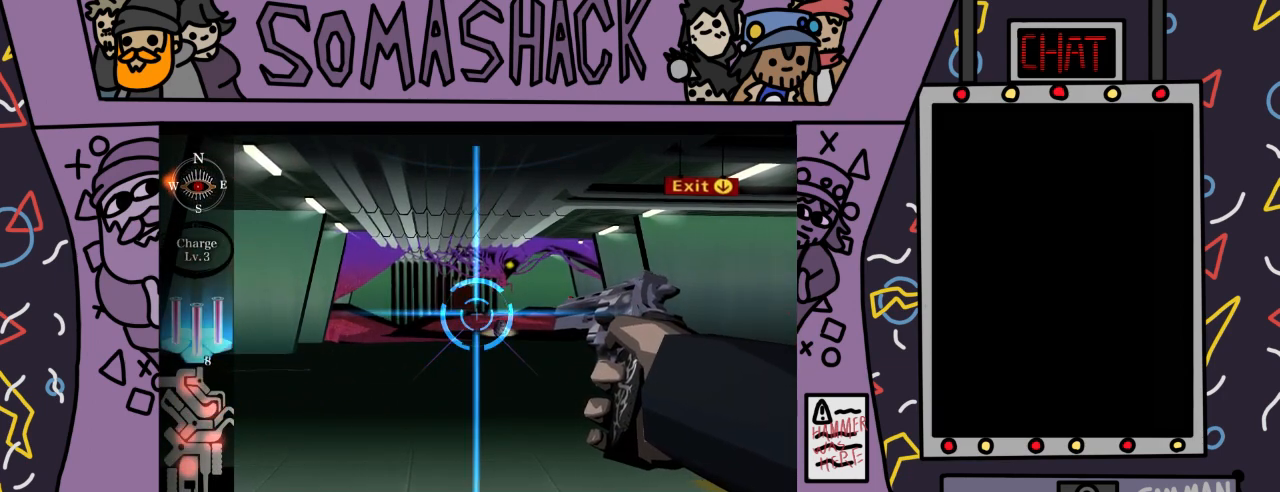
{"buttons": ["R2"], "left_stick": "center", "right_stick": "center", "events": [[367, "left_stick", "up"], [500, "left_stick", "center"]]}
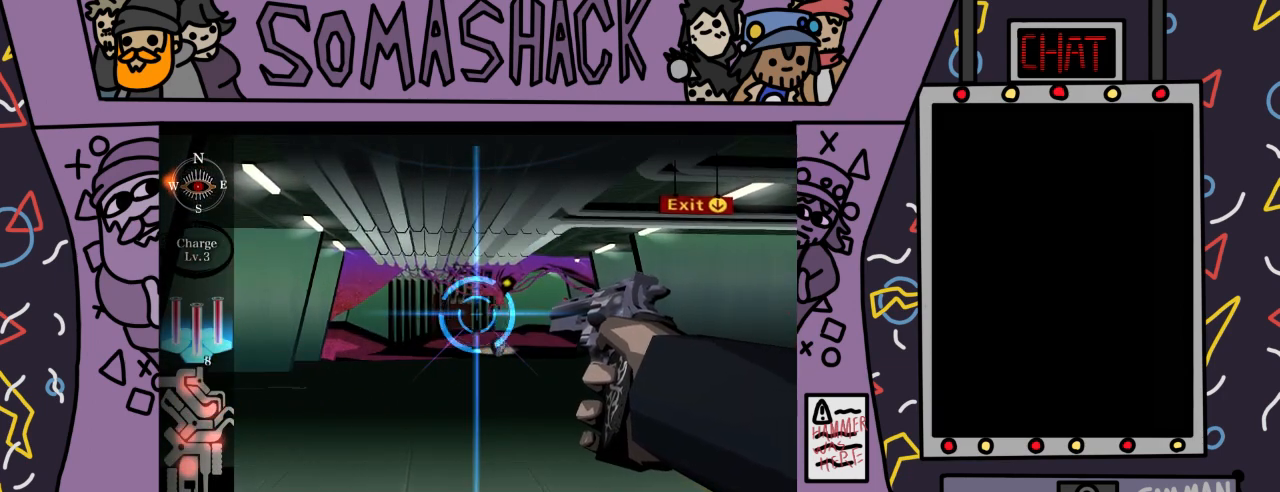
{"buttons": ["R2"], "left_stick": "center", "right_stick": "center", "events": [[233, "left_stick", "up"], [333, "left_stick", "center"]]}
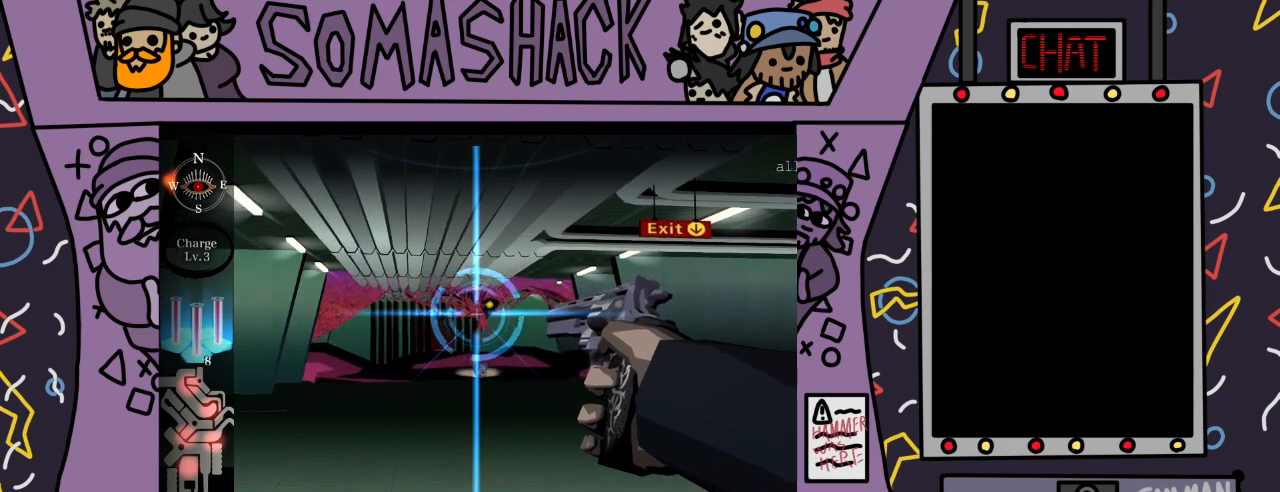
{"buttons": ["R2"], "left_stick": "center", "right_stick": "center", "events": [[33, "left_stick", "up"], [100, "left_stick", "center"], [400, "left_stick", "up-right"], [467, "left_stick", "center"]]}
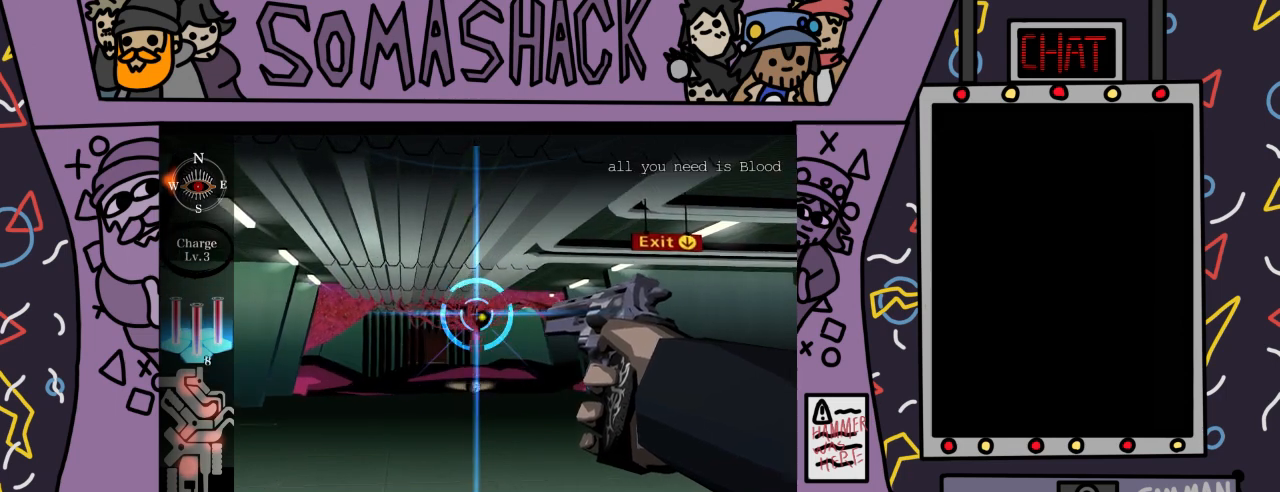
{"buttons": ["R2"], "left_stick": "center", "right_stick": "center", "events": []}